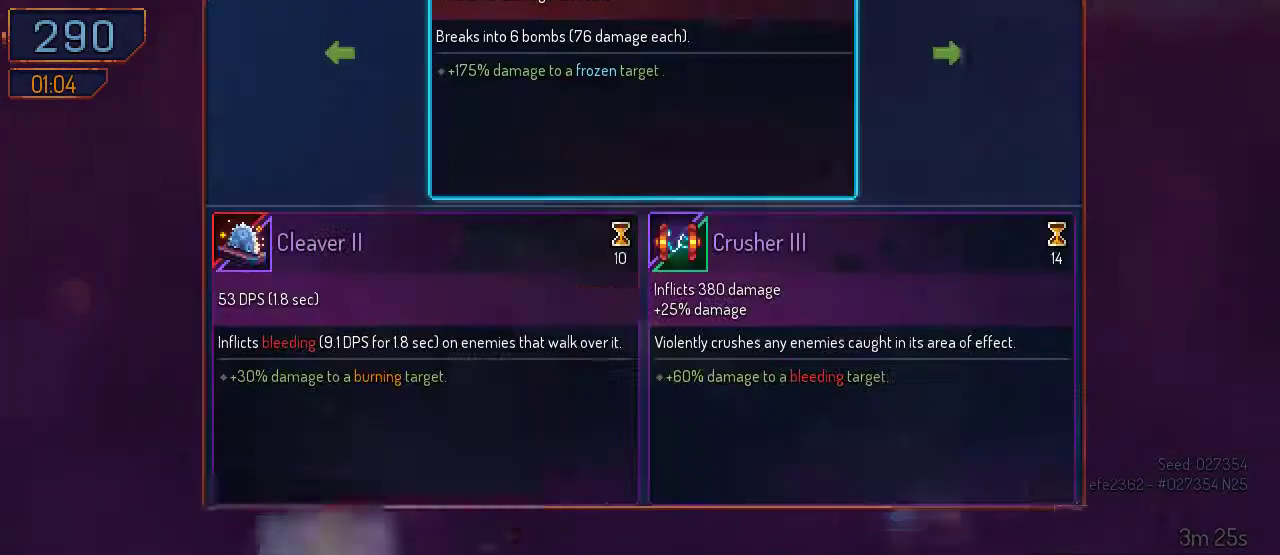
Gameplay with a controller (Nintendo layout); each line is a JSON object with the inputs held at the frame after it. "events" lists button and stick changes between this image and that frame as [ms after this image, input, new state], when the widget could be followed in between. Not read: L2 L3 R2 R3.
{"buttons": [], "left_stick": "center", "right_stick": "center", "events": []}
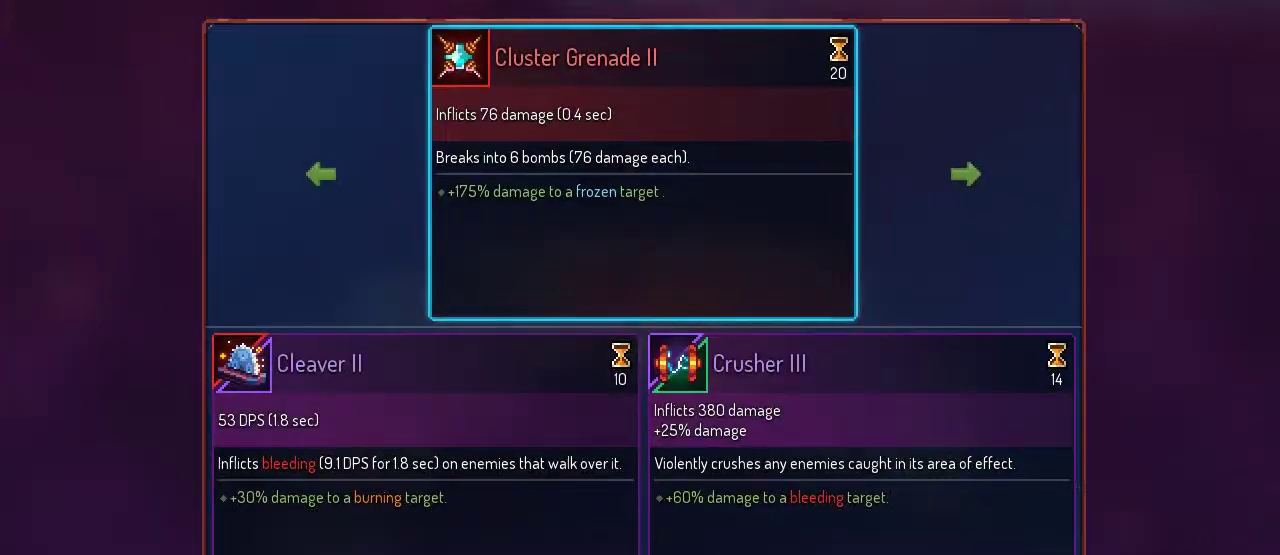
{"buttons": [], "left_stick": "center", "right_stick": "center", "events": []}
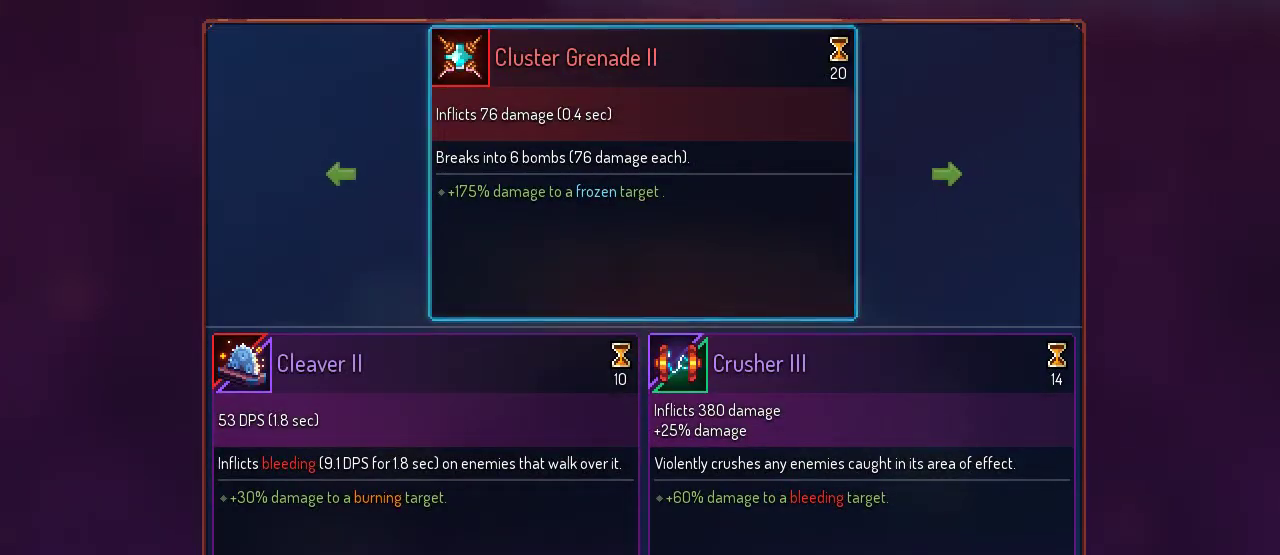
{"buttons": [], "left_stick": "center", "right_stick": "center", "events": []}
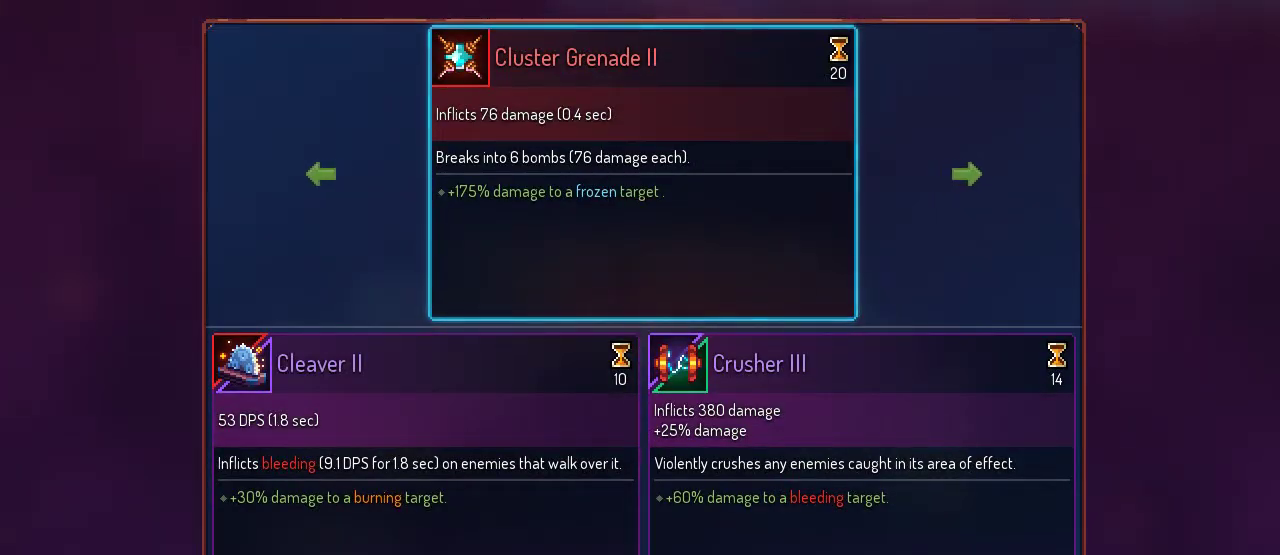
{"buttons": [], "left_stick": "center", "right_stick": "center", "events": []}
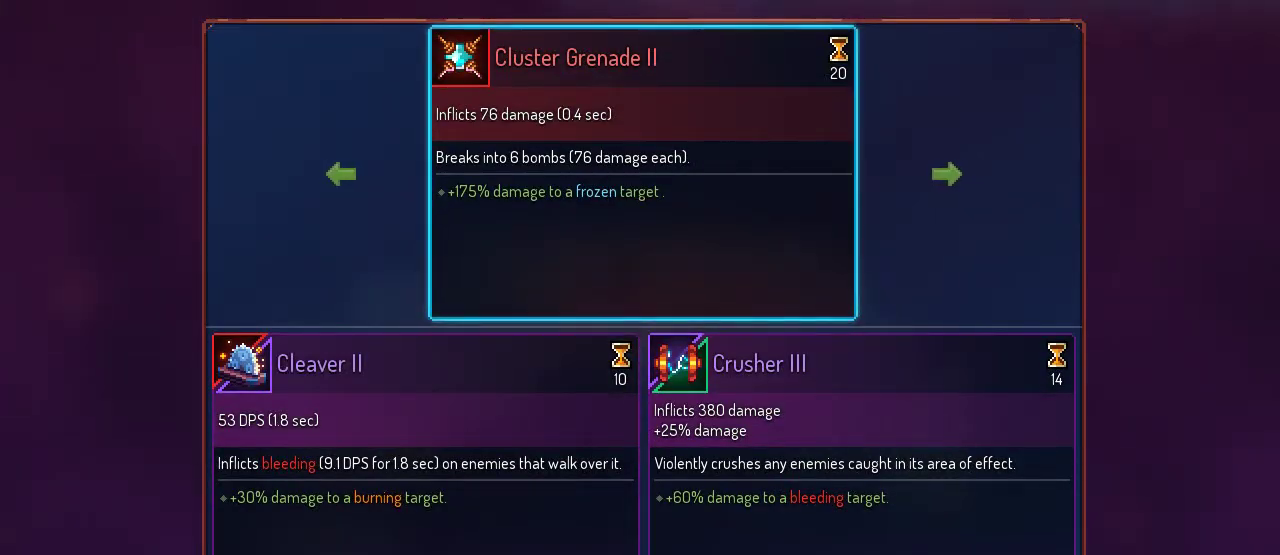
{"buttons": ["DPAD_RIGHT"], "left_stick": "center", "right_stick": "center", "events": [[200, "B", "down"], [267, "DPAD_RIGHT", "down"], [300, "B", "up"]]}
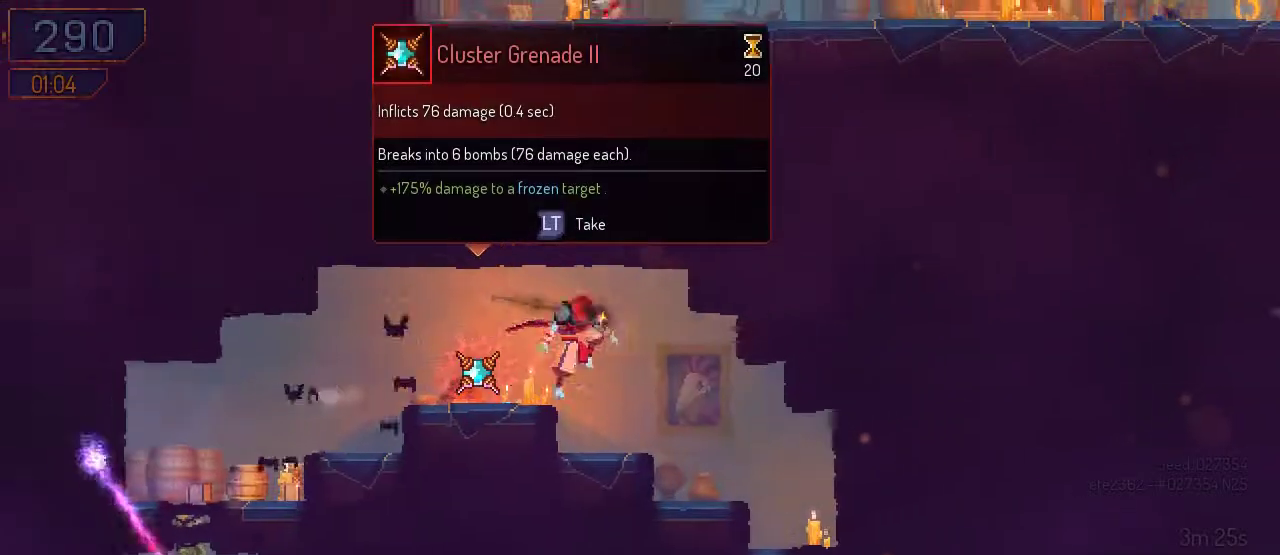
{"buttons": ["DPAD_LEFT"], "left_stick": "center", "right_stick": "center", "events": [[433, "DPAD_RIGHT", "up"], [500, "DPAD_LEFT", "down"]]}
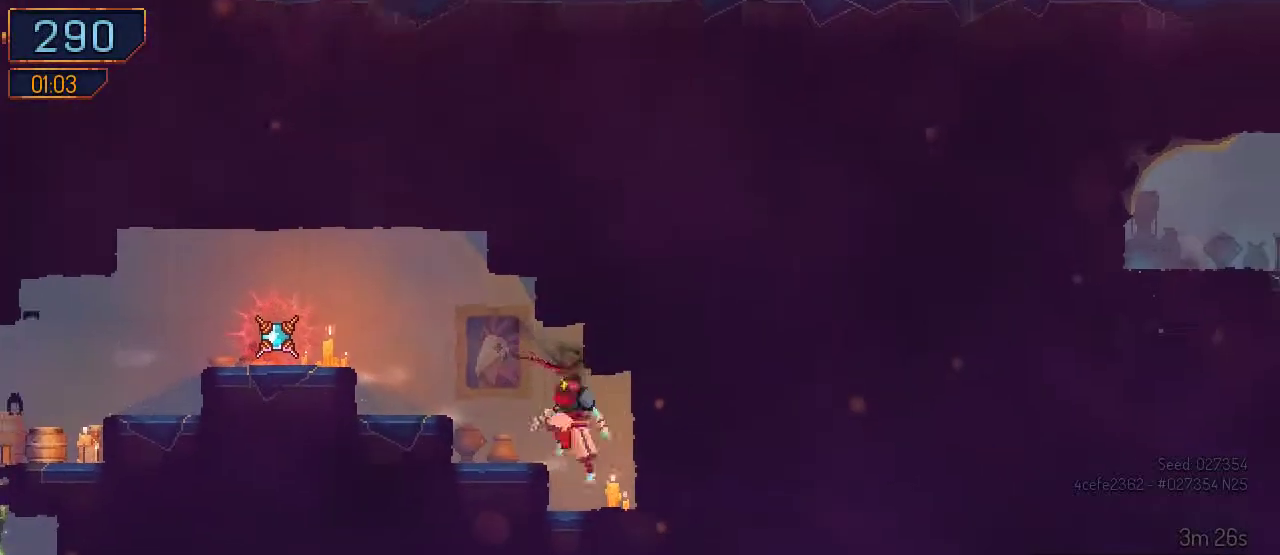
{"buttons": ["A", "DPAD_LEFT"], "left_stick": "center", "right_stick": "center", "events": [[133, "A", "down"], [267, "A", "up"], [400, "A", "down"]]}
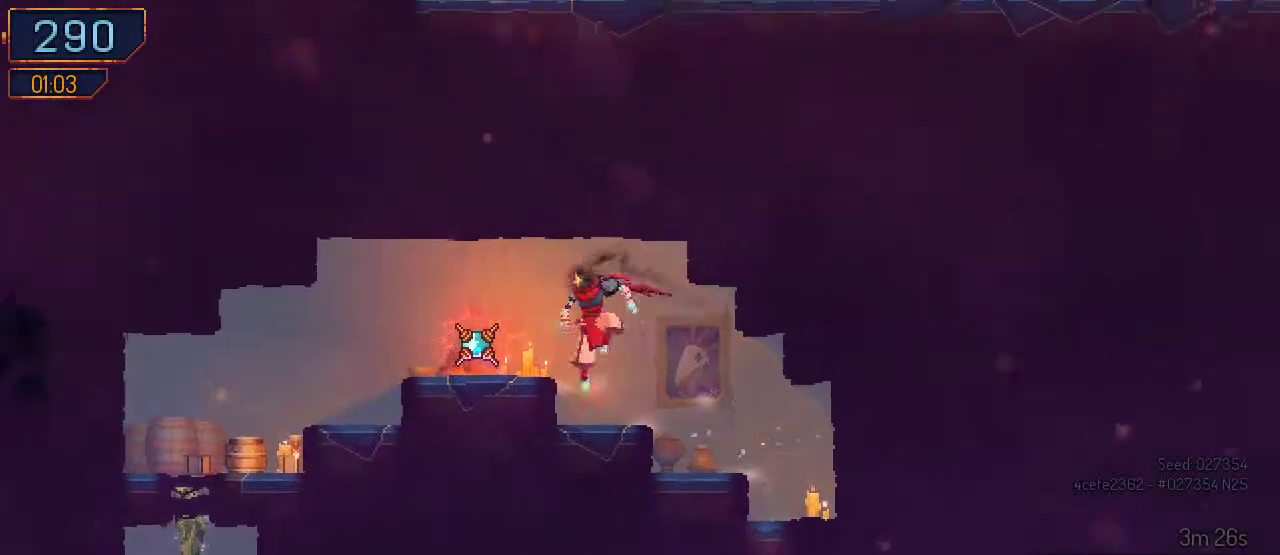
{"buttons": ["DPAD_LEFT"], "left_stick": "center", "right_stick": "center", "events": [[100, "A", "up"]]}
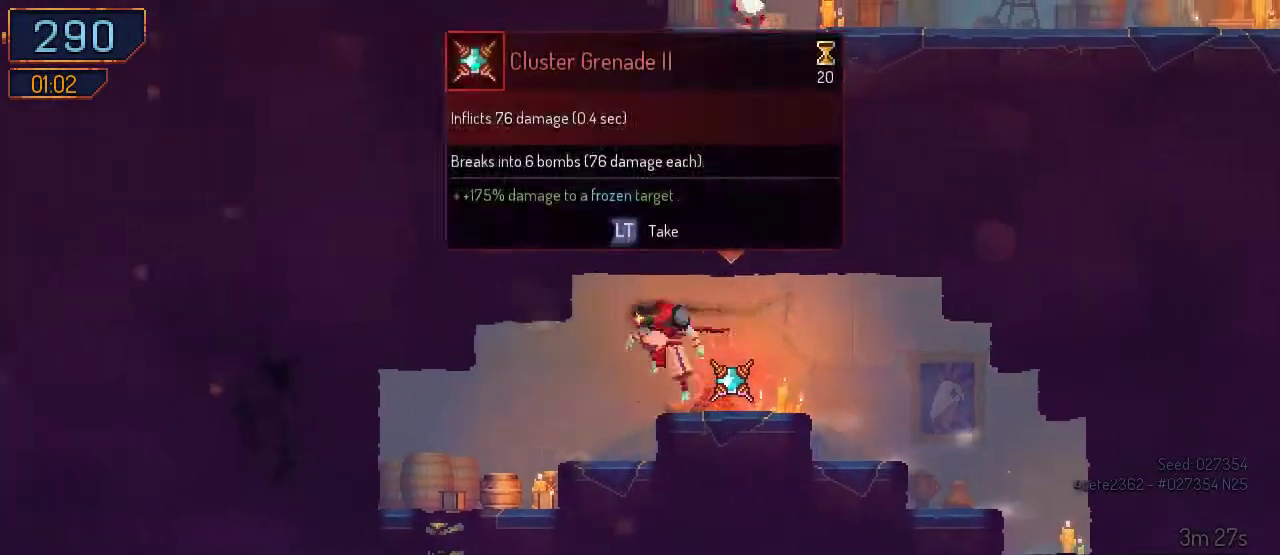
{"buttons": ["DPAD_DOWN"], "left_stick": "center", "right_stick": "center", "events": [[400, "DPAD_LEFT", "up"], [433, "DPAD_DOWN", "down"]]}
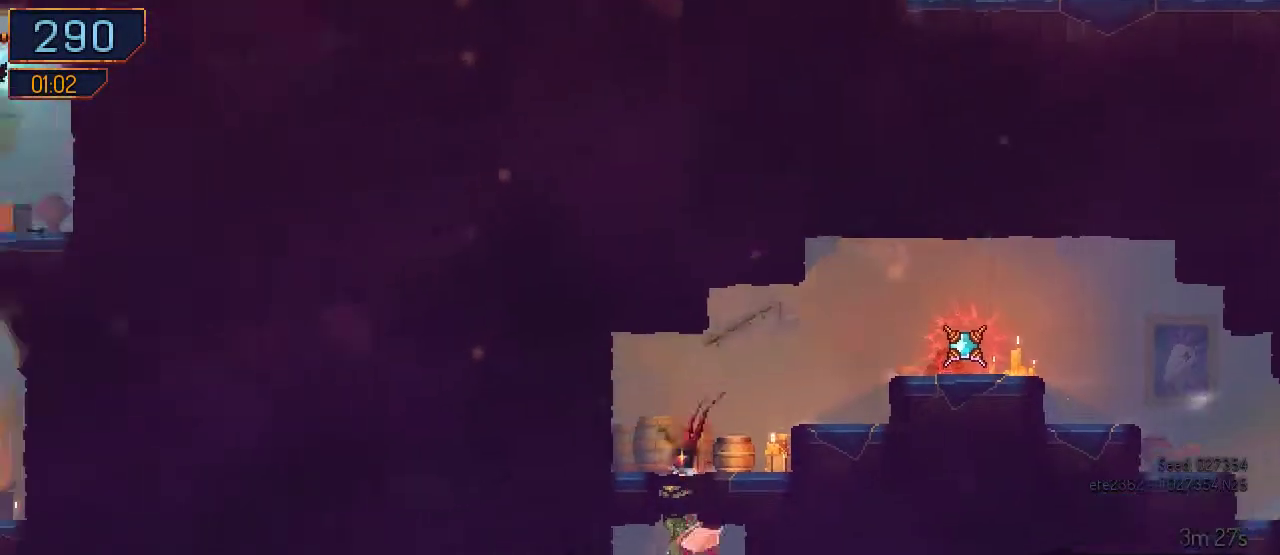
{"buttons": ["DPAD_RIGHT"], "left_stick": "center", "right_stick": "center", "events": [[167, "A", "down"], [267, "A", "up"], [267, "B", "down"], [267, "DPAD_DOWN", "up"], [267, "DPAD_RIGHT", "down"], [367, "B", "up"]]}
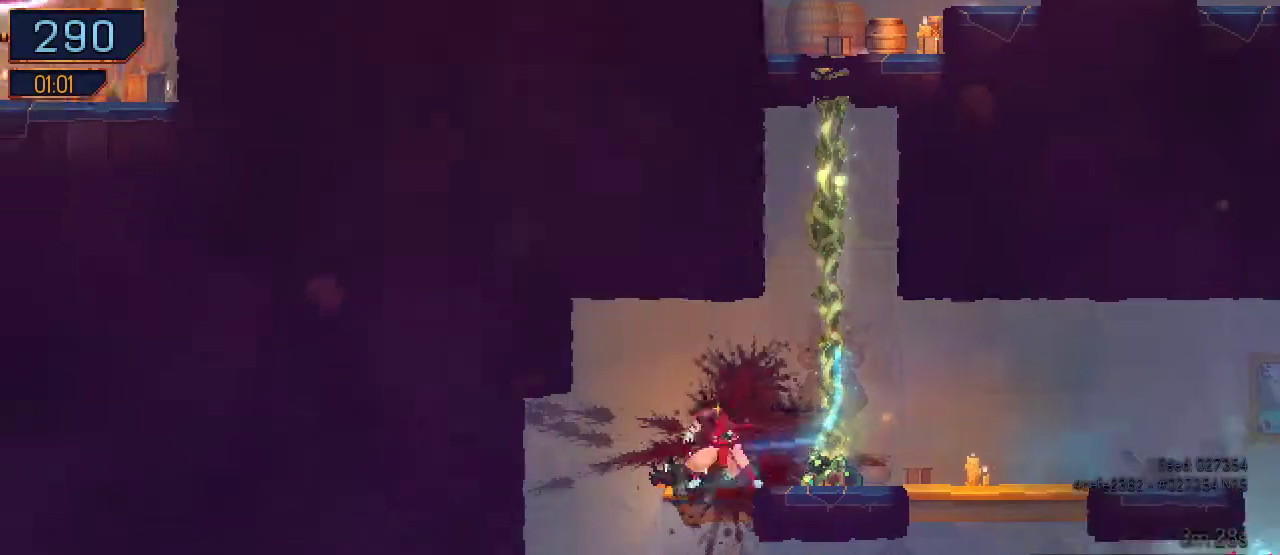
{"buttons": ["DPAD_RIGHT"], "left_stick": "center", "right_stick": "center", "events": [[433, "B", "down"], [500, "B", "up"]]}
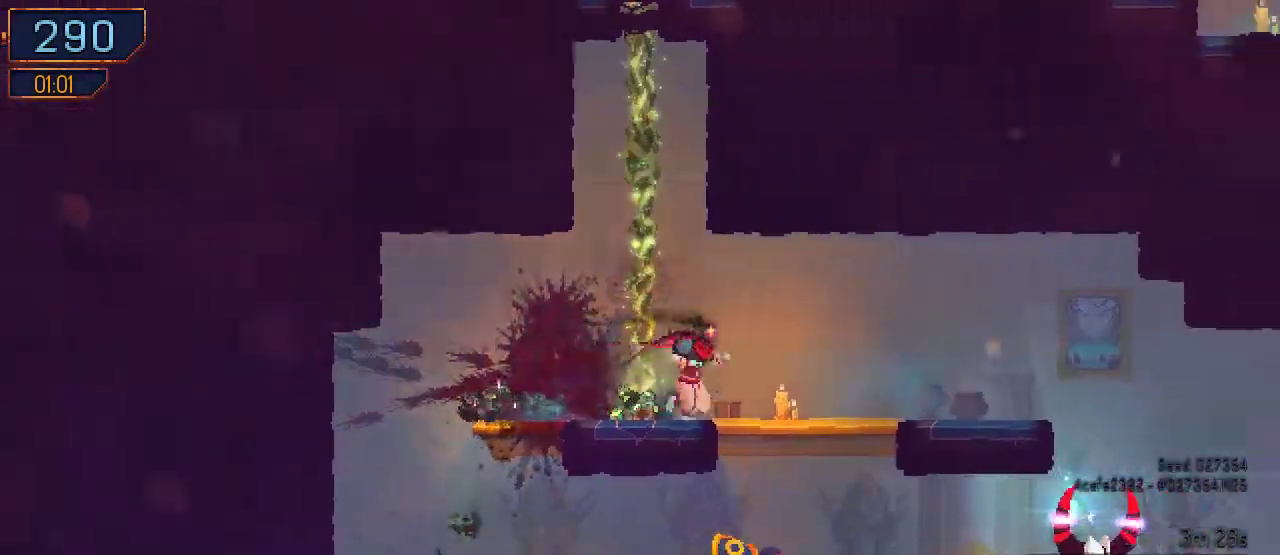
{"buttons": ["DPAD_DOWN"], "left_stick": "center", "right_stick": "center", "events": [[100, "A", "down"], [100, "DPAD_DOWN", "down"], [100, "DPAD_RIGHT", "up"], [167, "A", "up"], [200, "A", "down"], [333, "DPAD_LEFT", "down"], [400, "DPAD_LEFT", "up"], [467, "A", "up"]]}
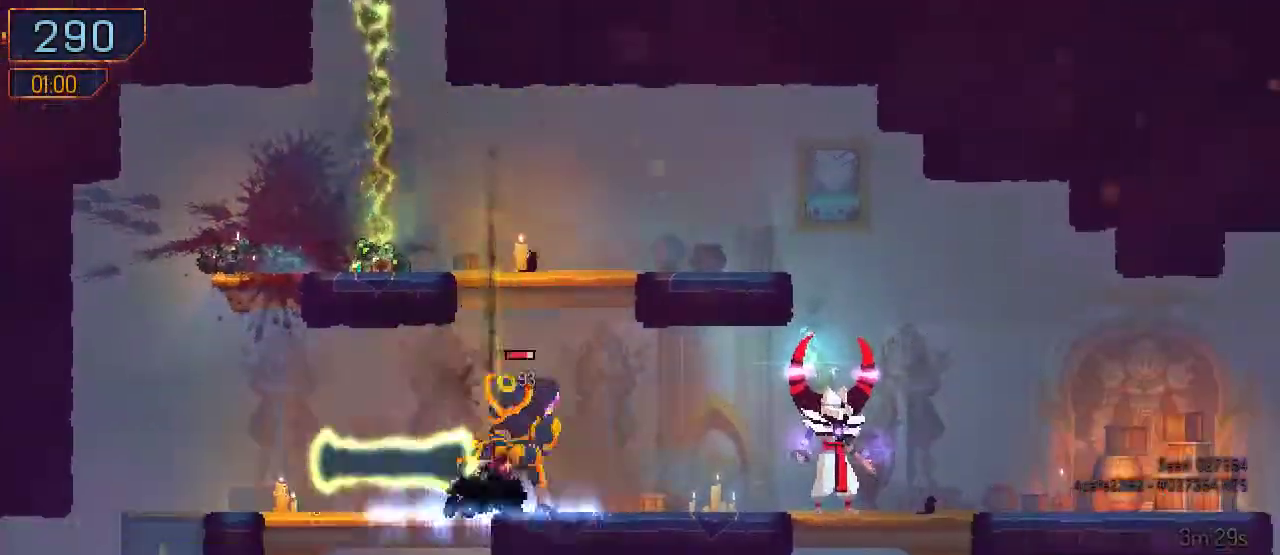
{"buttons": ["DPAD_RIGHT"], "left_stick": "center", "right_stick": "center", "events": [[67, "DPAD_DOWN", "up"], [400, "DPAD_RIGHT", "down"]]}
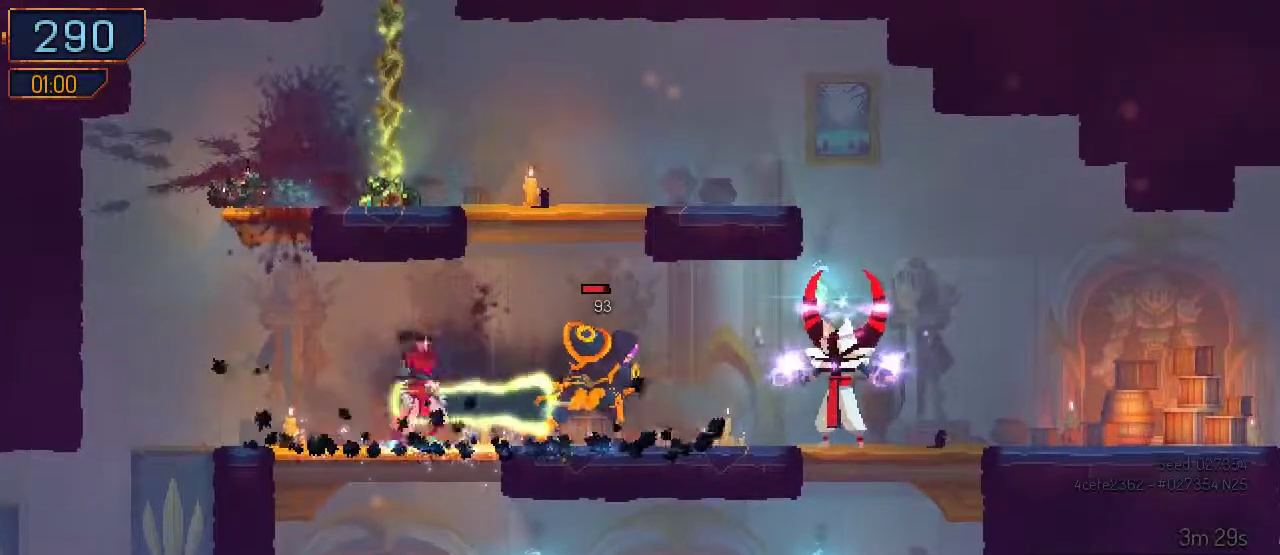
{"buttons": ["B", "DPAD_RIGHT"], "left_stick": "center", "right_stick": "center", "events": [[367, "B", "down"]]}
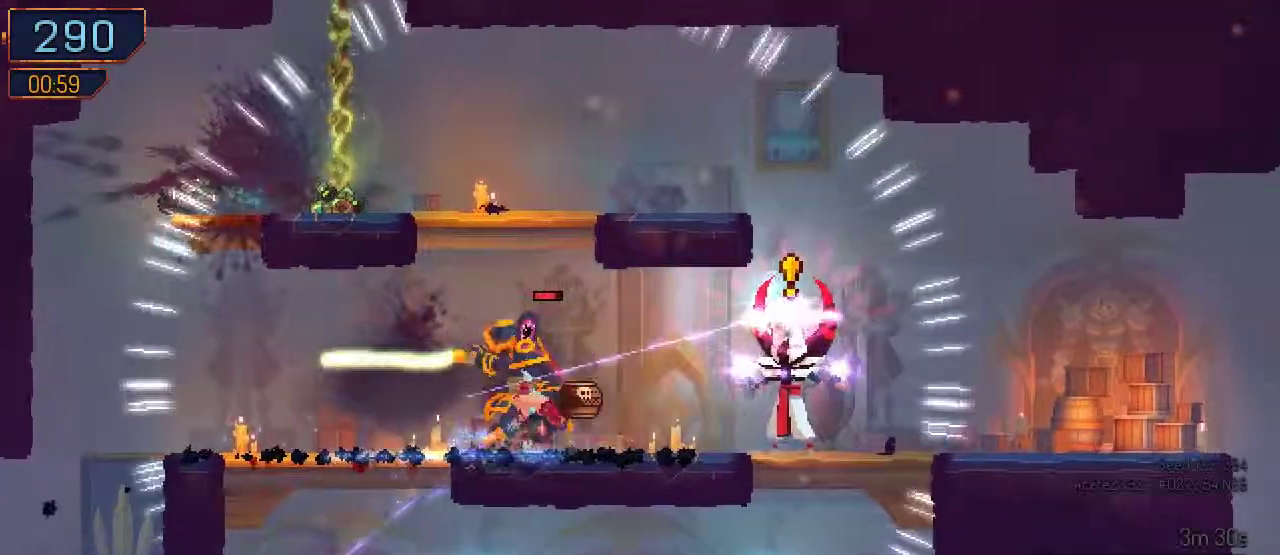
{"buttons": ["Y", "DPAD_LEFT"], "left_stick": "center", "right_stick": "center"}
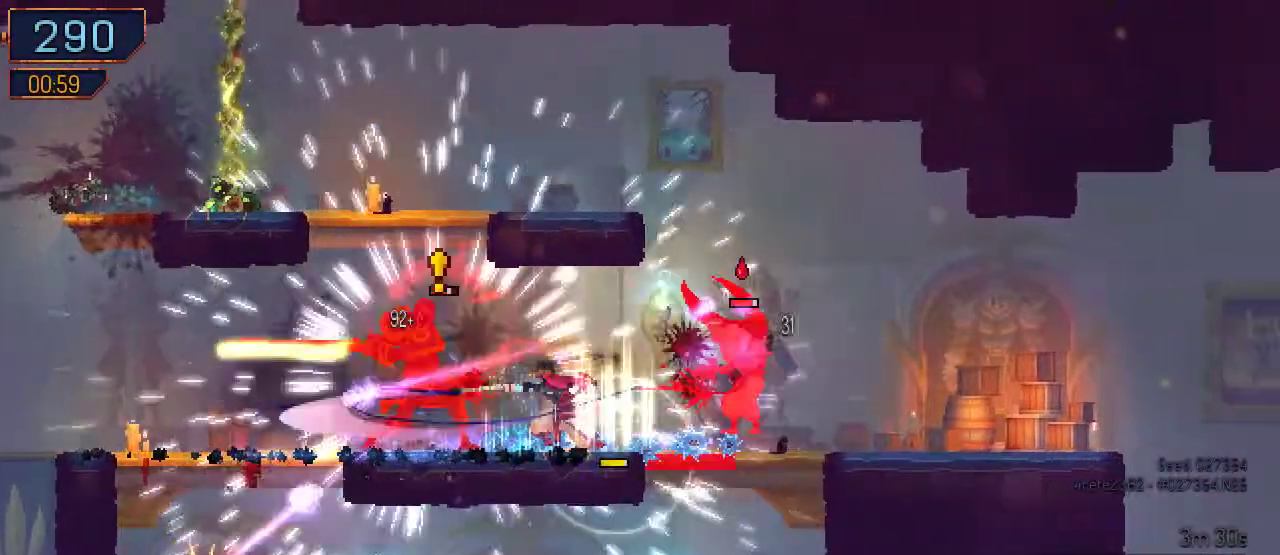
{"buttons": [], "left_stick": "center", "right_stick": "center", "events": [[200, "Y", "up"], [300, "DPAD_LEFT", "up"], [300, "Y", "down"], [367, "Y", "up"], [433, "Y", "down"], [467, "Y", "up"]]}
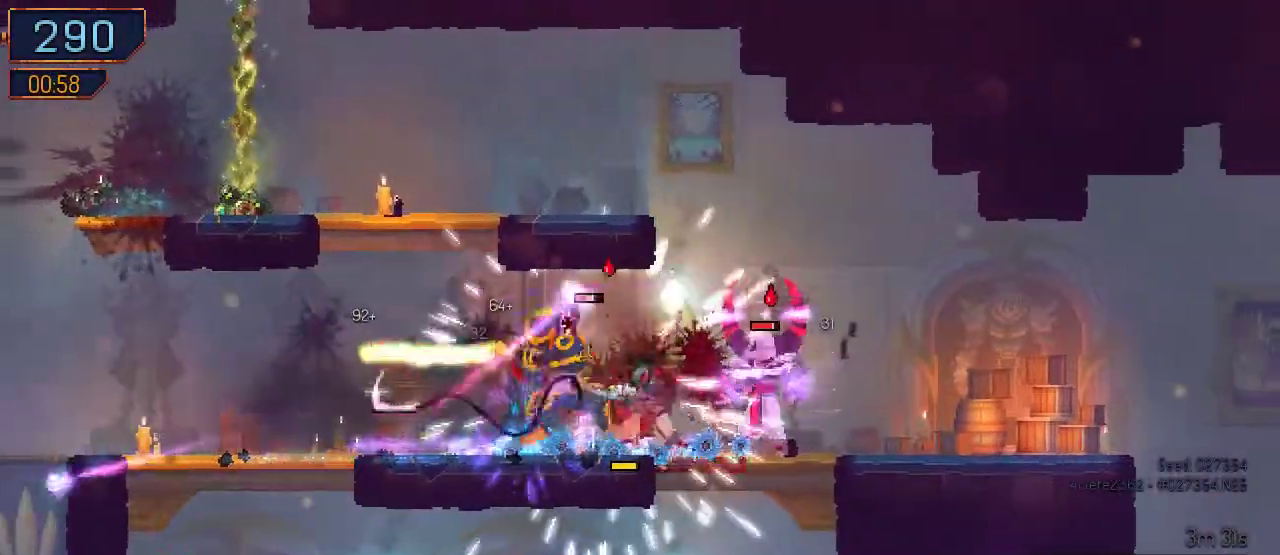
{"buttons": [], "left_stick": "center", "right_stick": "center"}
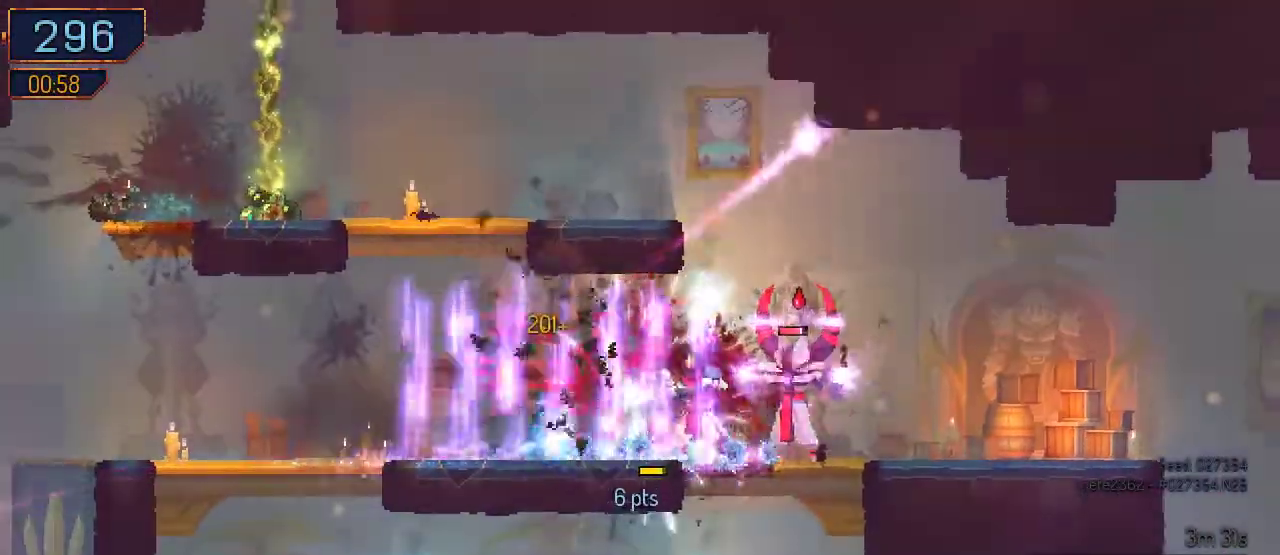
{"buttons": [], "left_stick": "center", "right_stick": "center"}
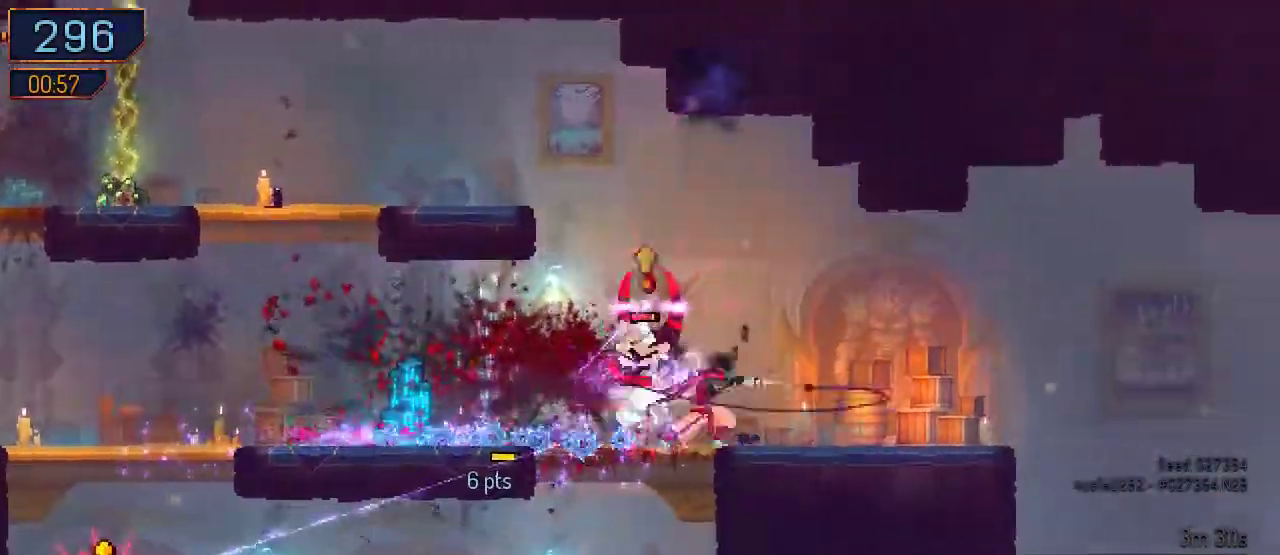
{"buttons": [], "left_stick": "center", "right_stick": "center", "events": [[33, "Y", "down"], [67, "DPAD_LEFT", "down"], [100, "Y", "up"], [167, "Y", "down"], [267, "DPAD_LEFT", "up"], [300, "Y", "up"], [367, "Y", "down"], [467, "Y", "up"]]}
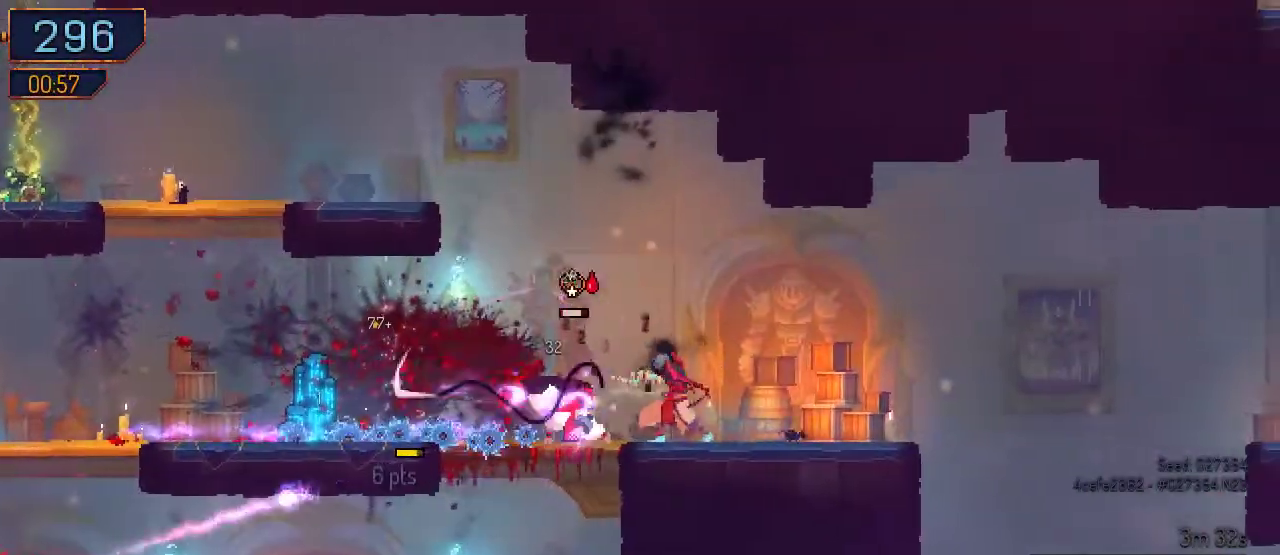
{"buttons": ["B", "DPAD_RIGHT"], "left_stick": "center", "right_stick": "center", "events": [[33, "Y", "down"], [67, "DPAD_LEFT", "down"], [167, "Y", "up"], [267, "DPAD_LEFT", "up"], [400, "DPAD_RIGHT", "down"], [467, "B", "down"]]}
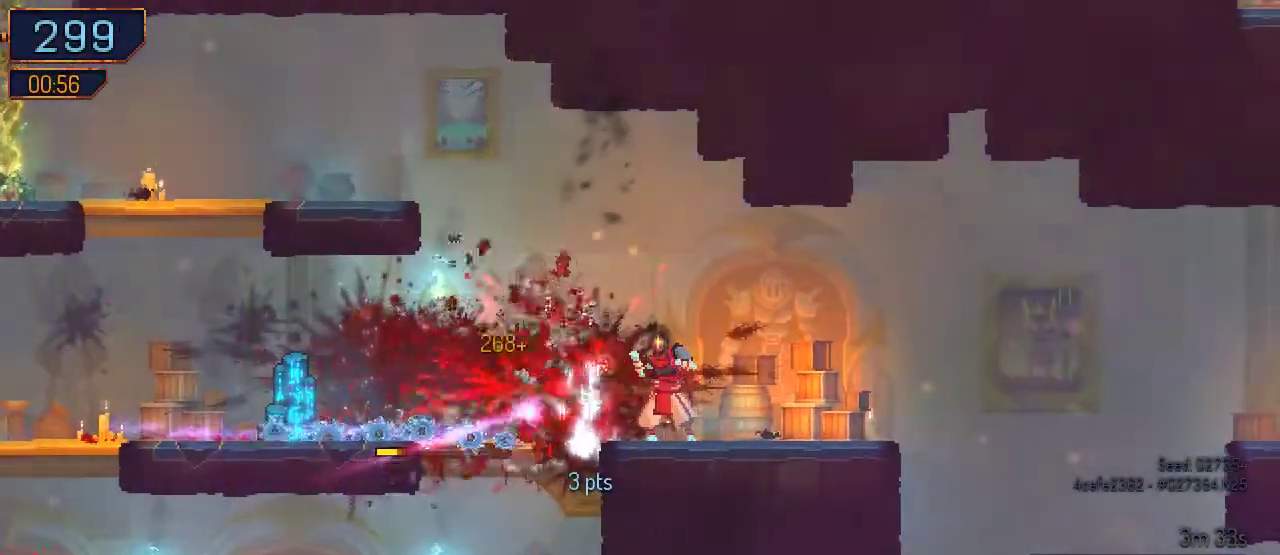
{"buttons": ["DPAD_RIGHT"], "left_stick": "center", "right_stick": "center", "events": [[100, "B", "up"]]}
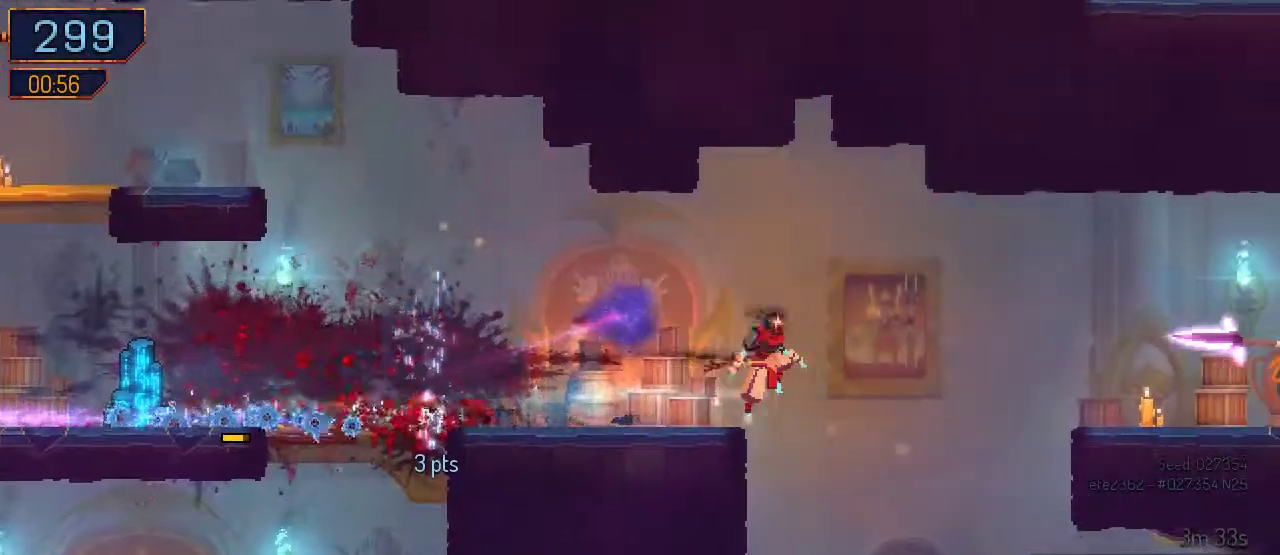
{"buttons": ["DPAD_RIGHT"], "left_stick": "center", "right_stick": "center", "events": [[100, "A", "down"], [200, "A", "up"]]}
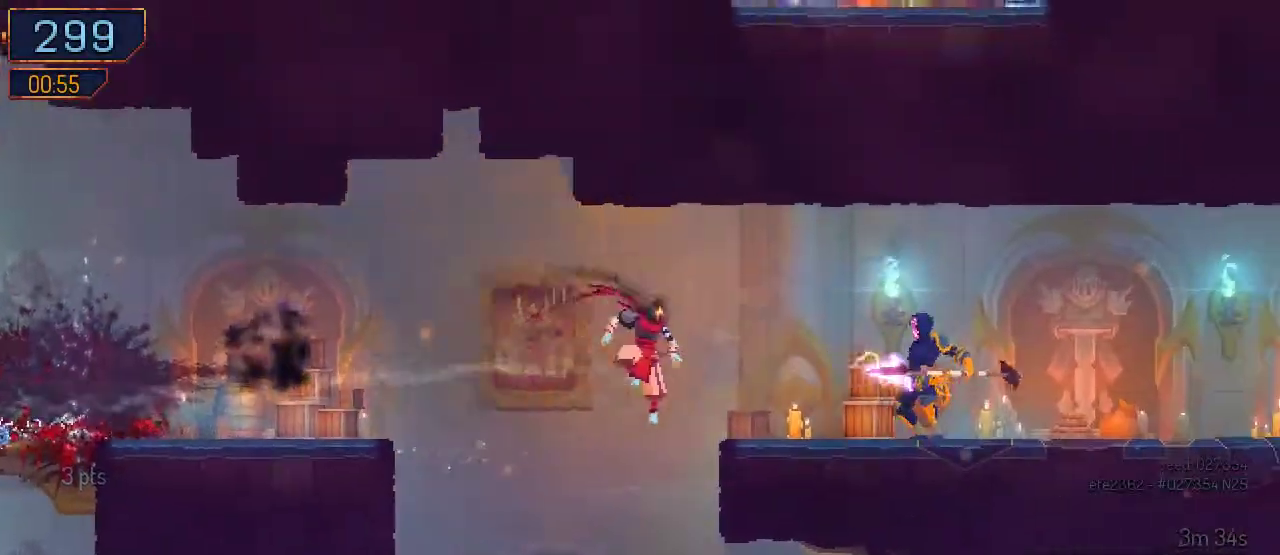
{"buttons": ["DPAD_RIGHT"], "left_stick": "center", "right_stick": "center", "events": [[200, "B", "down"], [200, "DPAD_UP", "down"], [233, "DPAD_UP", "up"], [367, "B", "up"]]}
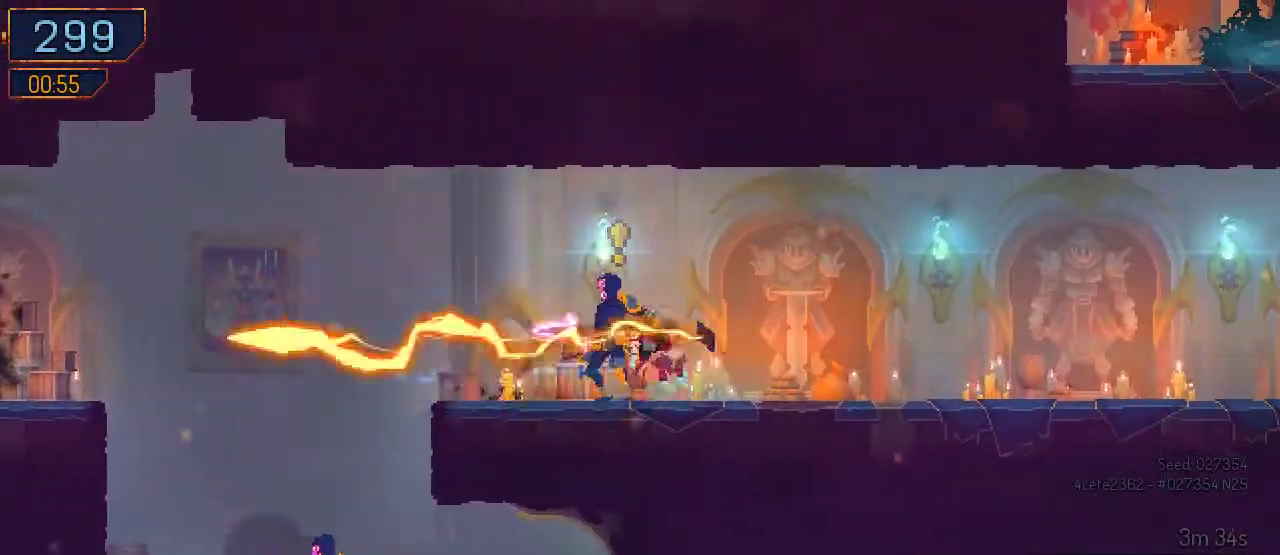
{"buttons": [], "left_stick": "center", "right_stick": "center", "events": [[100, "DPAD_RIGHT", "up"], [133, "DPAD_LEFT", "down"], [133, "Y", "down"], [200, "Y", "up"], [300, "Y", "down"], [367, "Y", "up"], [400, "DPAD_LEFT", "up"], [433, "Y", "down"], [500, "Y", "up"]]}
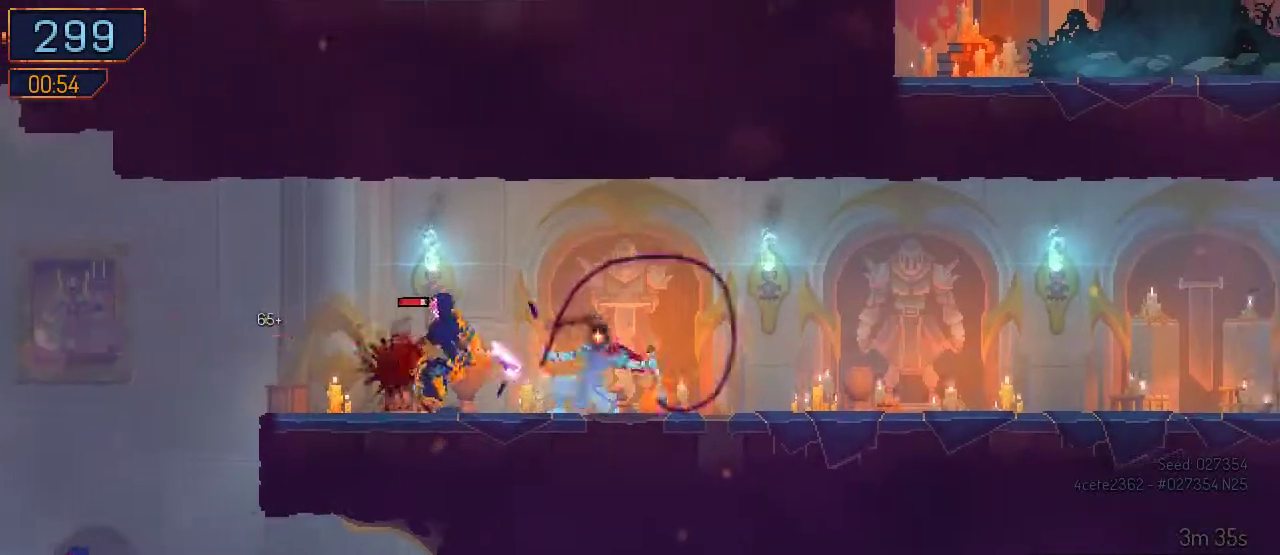
{"buttons": ["Y"], "left_stick": "center", "right_stick": "center", "events": [[100, "Y", "down"], [167, "Y", "up"], [233, "Y", "down"], [300, "Y", "up"], [400, "Y", "down"], [433, "Y", "up"], [500, "Y", "down"]]}
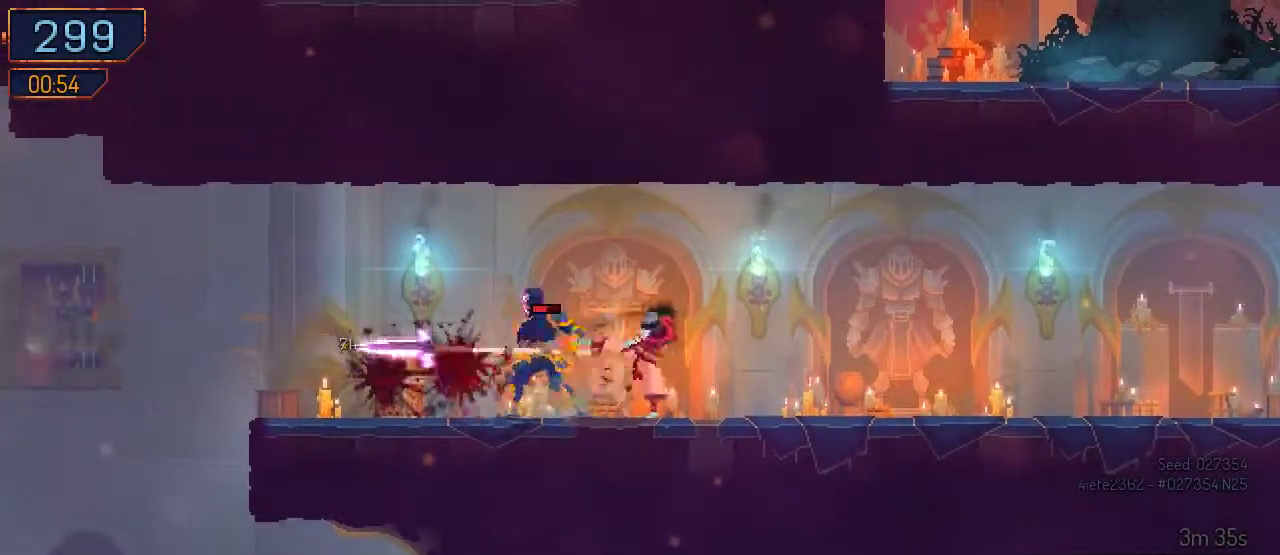
{"buttons": ["B", "DPAD_RIGHT"], "left_stick": "center", "right_stick": "center", "events": [[100, "Y", "up"], [300, "DPAD_RIGHT", "down"], [367, "B", "down"]]}
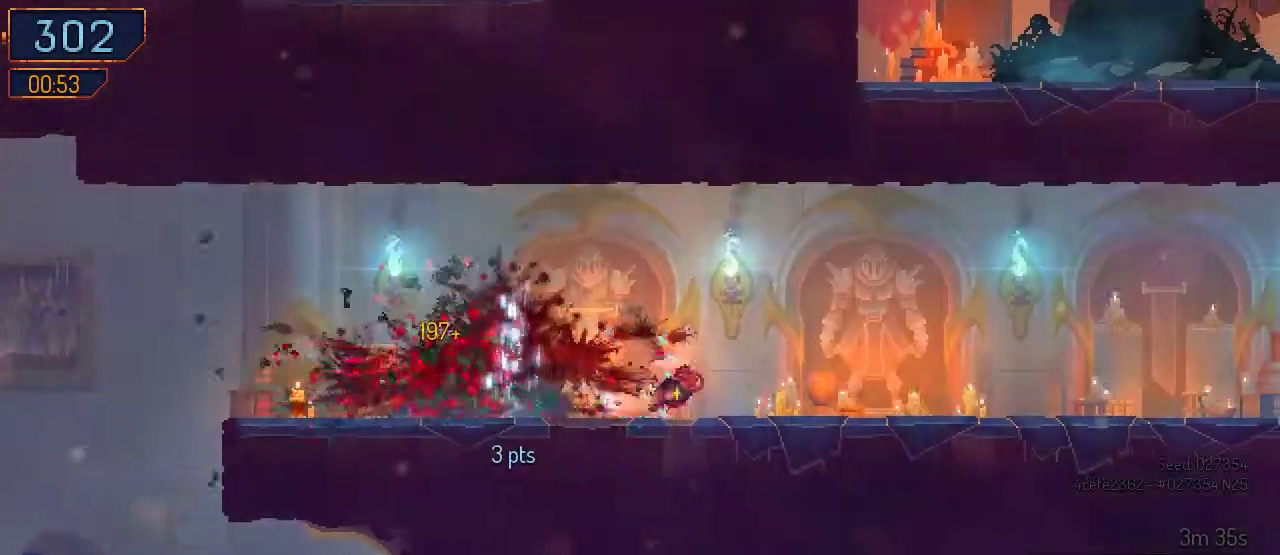
{"buttons": ["DPAD_RIGHT"], "left_stick": "center", "right_stick": "center", "events": [[33, "B", "up"]]}
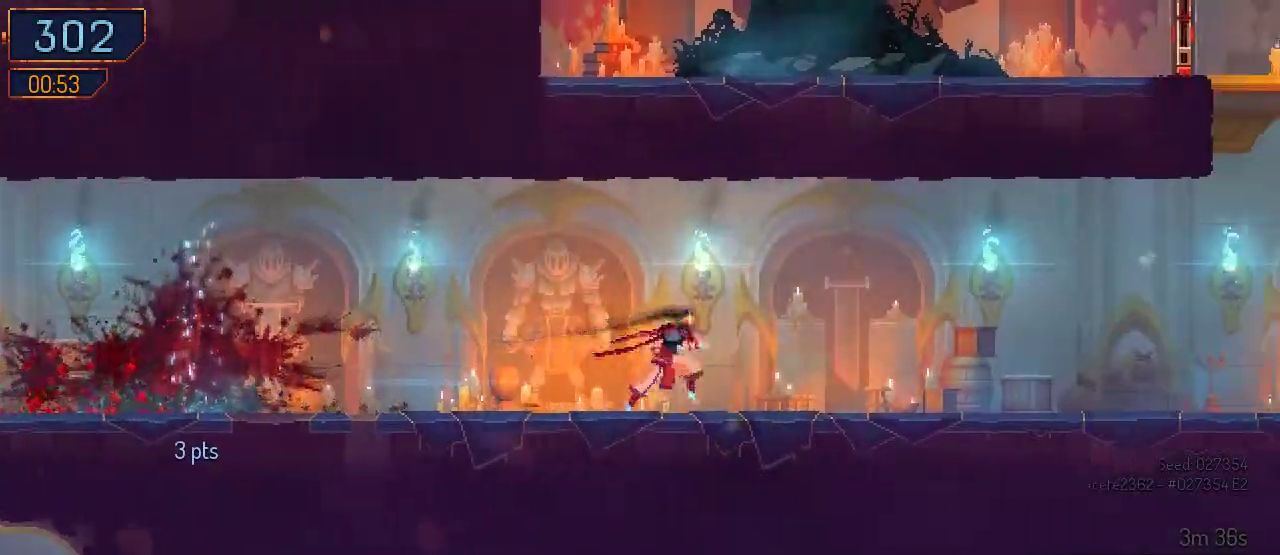
{"buttons": ["DPAD_RIGHT"], "left_stick": "center", "right_stick": "center", "events": [[300, "B", "down"], [433, "B", "up"]]}
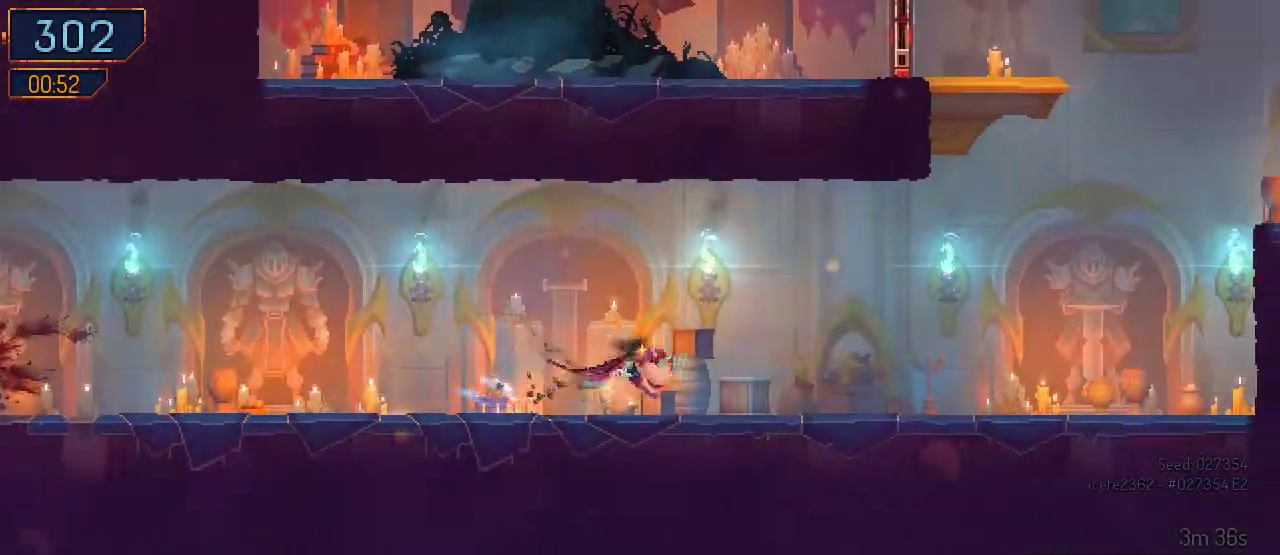
{"buttons": ["DPAD_RIGHT"], "left_stick": "center", "right_stick": "center", "events": [[367, "A", "down"], [467, "A", "up"]]}